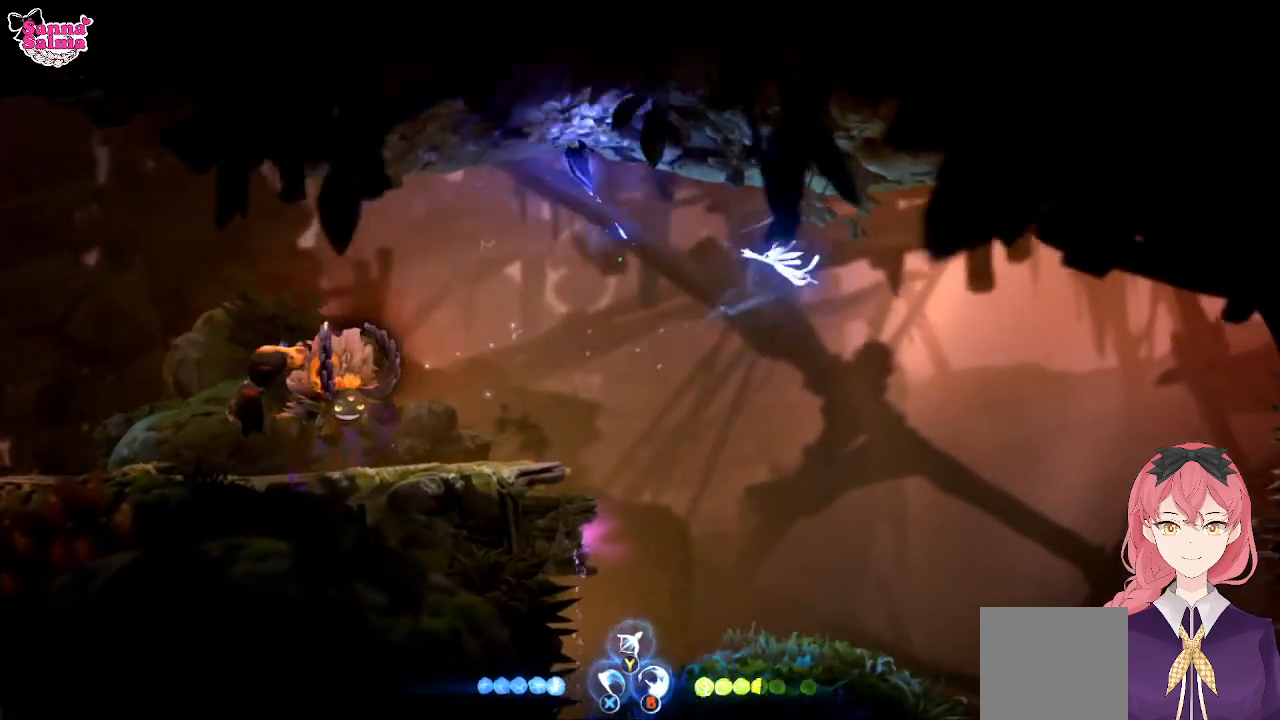
Gameplay with a controller (Xbox layout); each line is a JSON object with the inputs held at the frame after it. "events" lists button and stick changes between this image and that frame as [ms after this image, input, new state], when the widget could be followed in between. Not read: right_stick.
{"buttons": [], "left_stick": "left", "events": [[50, "L3", "up"], [183, "R1", "down"], [333, "R1", "up"]]}
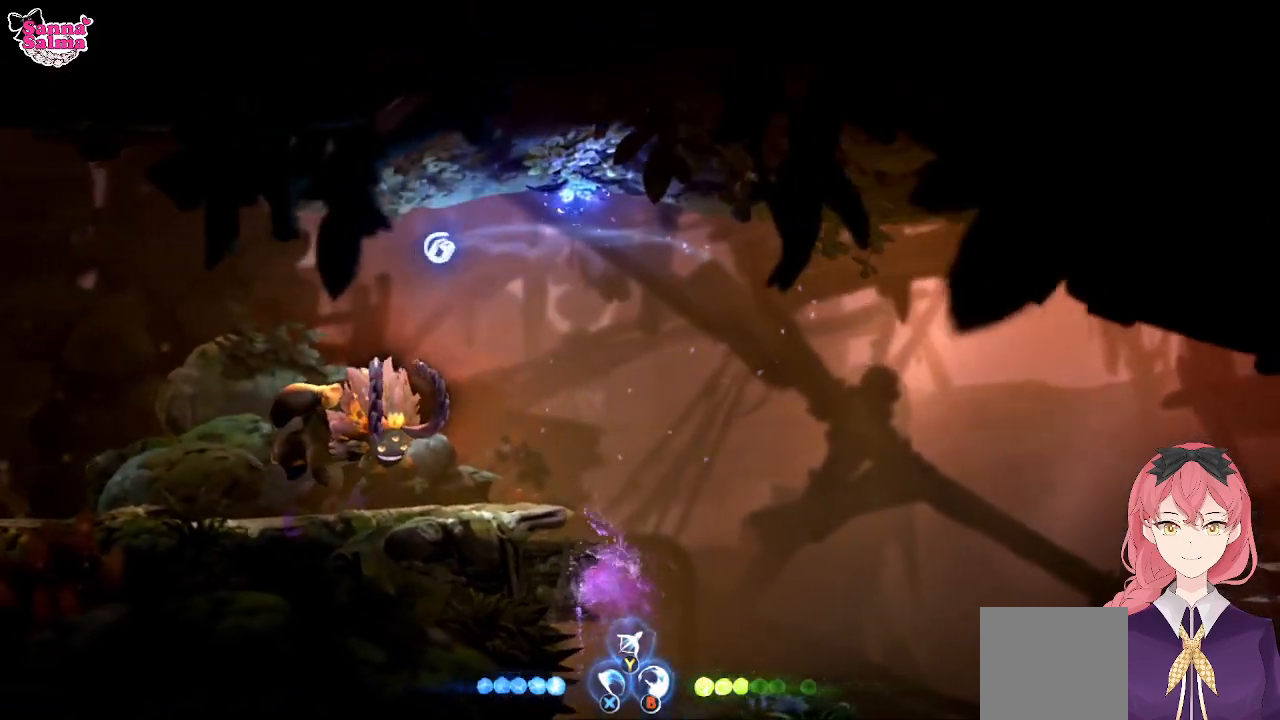
{"buttons": [], "left_stick": "left", "events": [[100, "L1", "down"], [200, "L1", "up"]]}
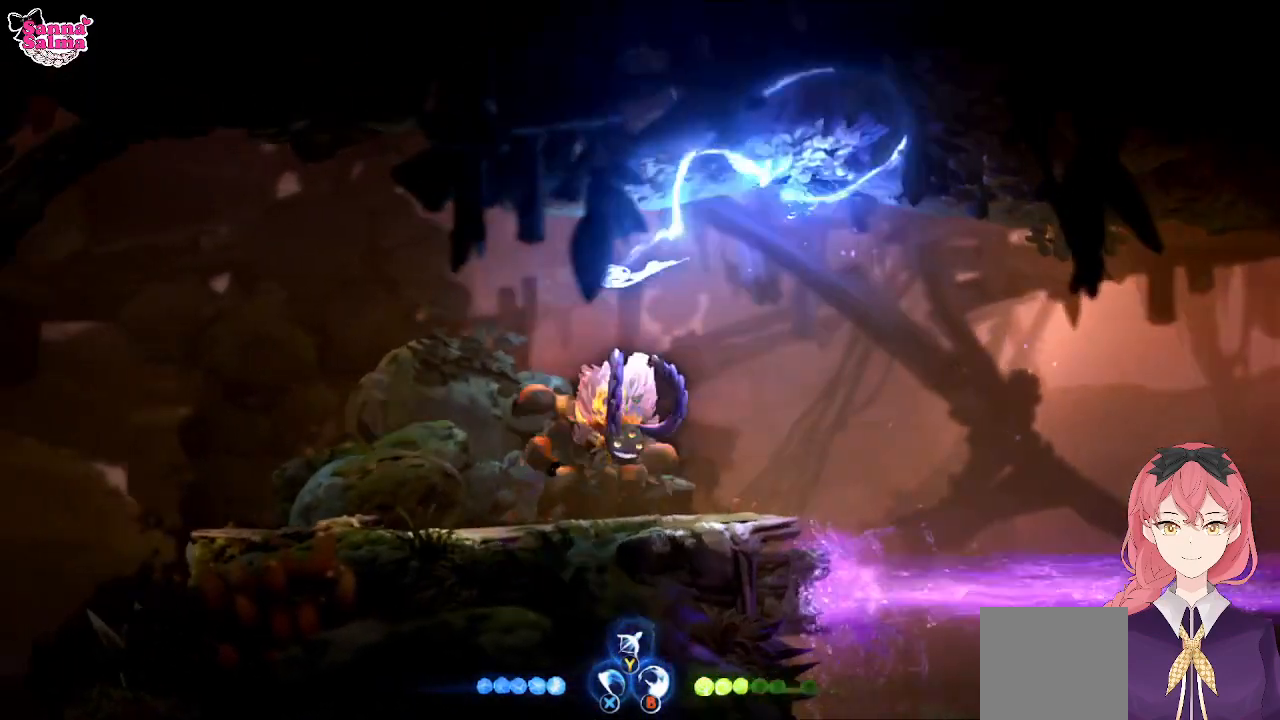
{"buttons": [], "left_stick": "left", "events": []}
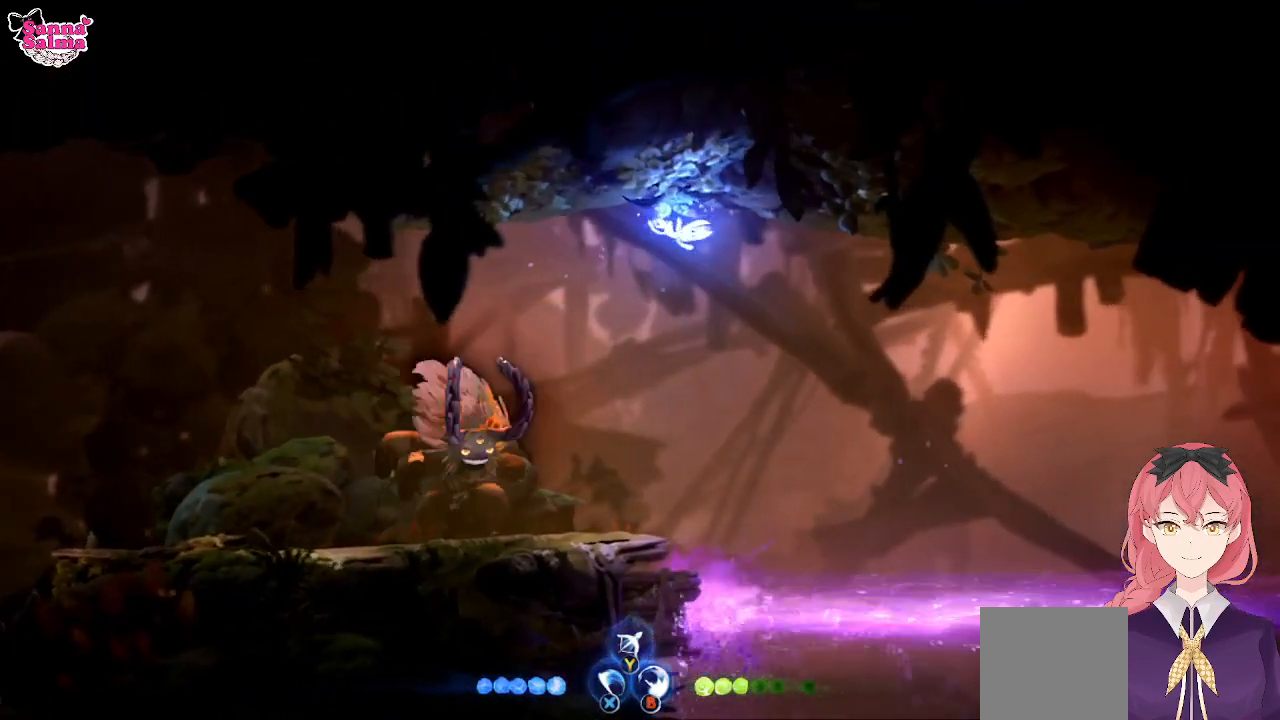
{"buttons": [], "left_stick": "left", "events": []}
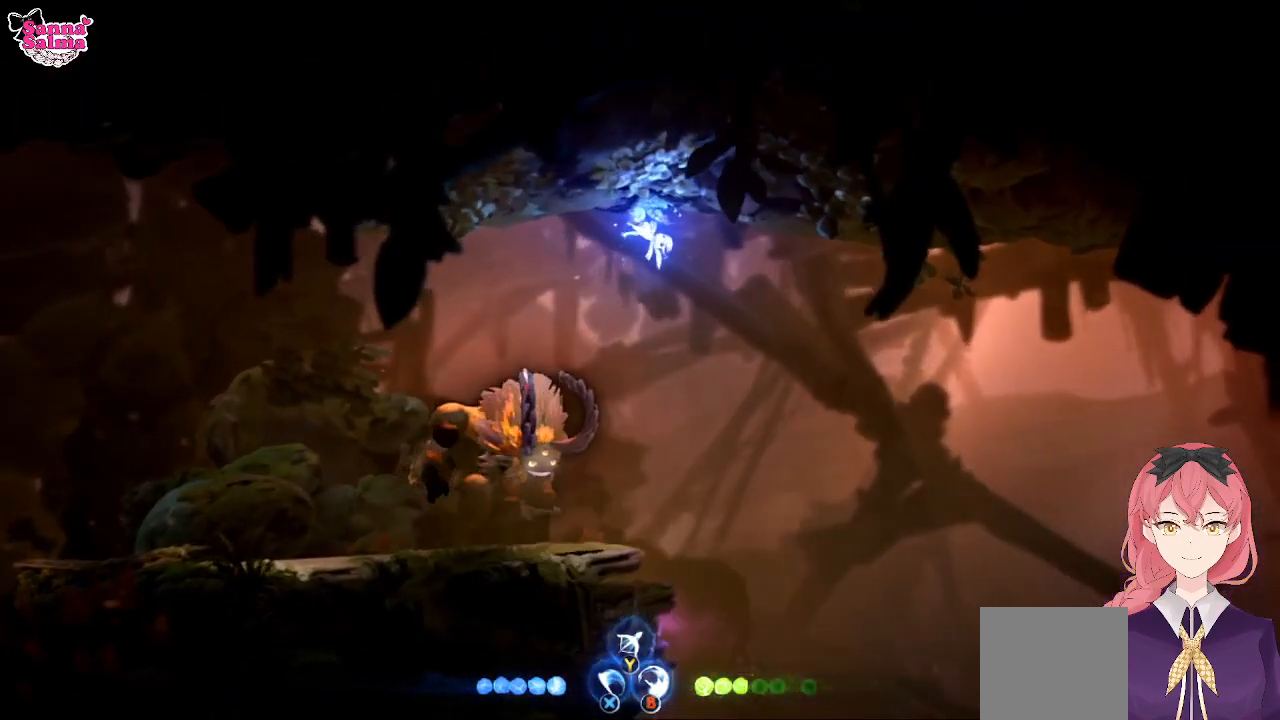
{"buttons": [], "left_stick": "left", "events": []}
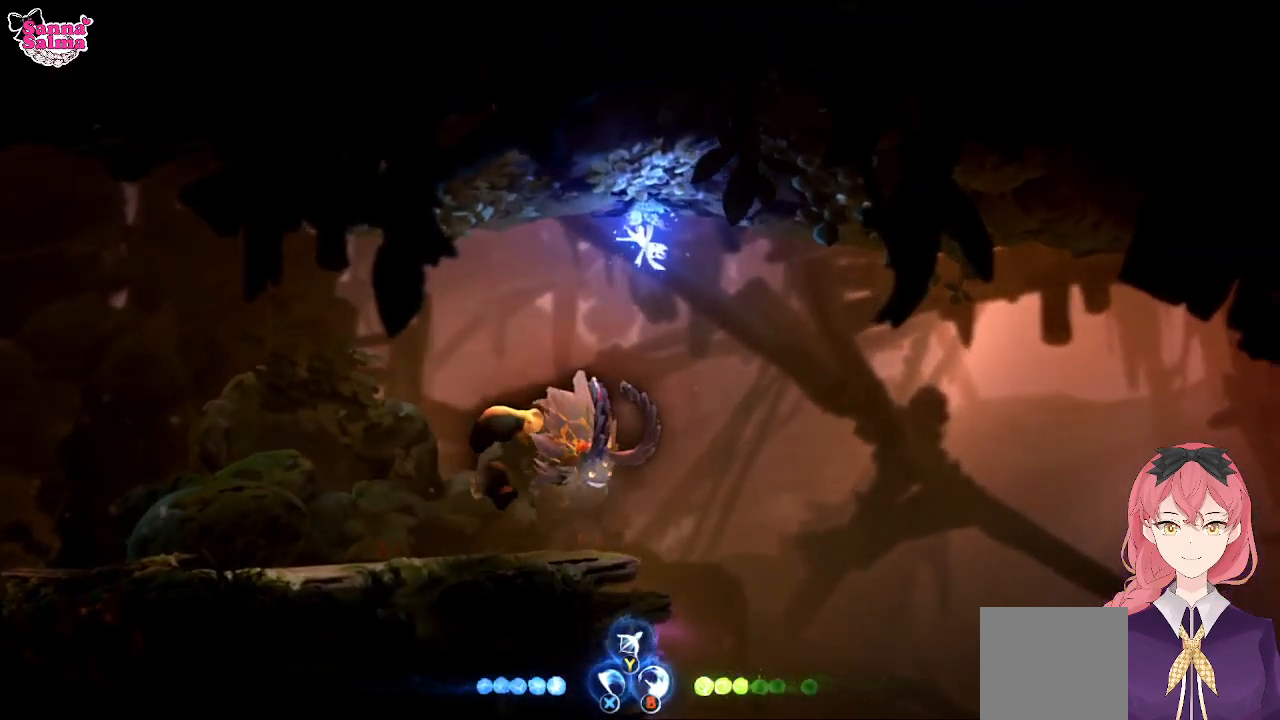
{"buttons": [], "left_stick": "left", "events": [[150, "A", "down"], [383, "A", "up"]]}
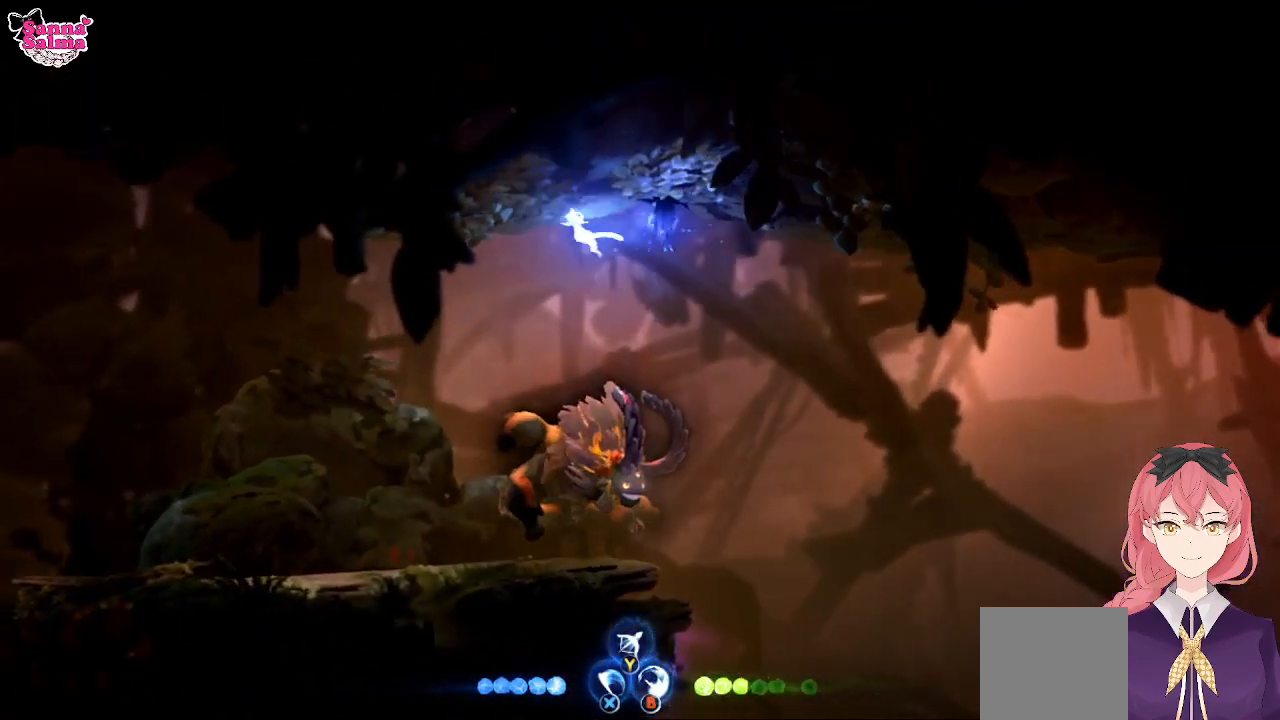
{"buttons": ["A"], "left_stick": "left", "events": [[467, "A", "down"]]}
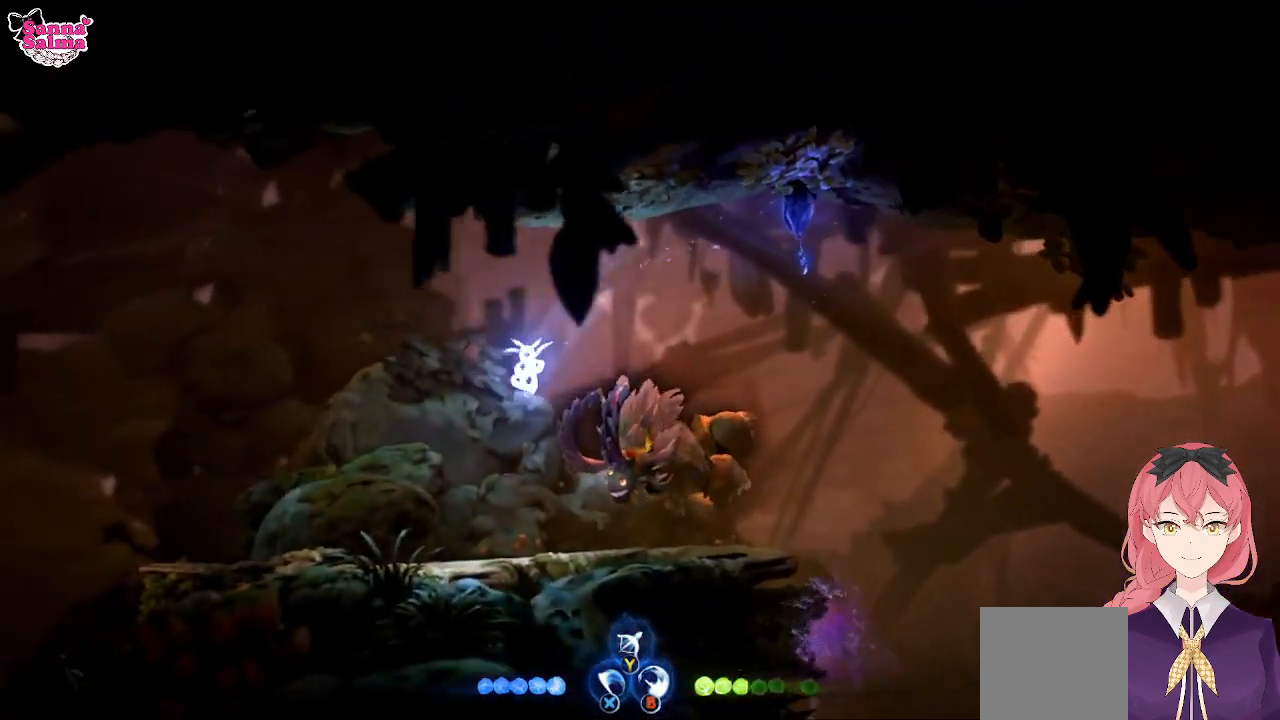
{"buttons": [], "left_stick": "right", "events": [[167, "A", "up"], [317, "left_stick", "center"], [450, "left_stick", "right"]]}
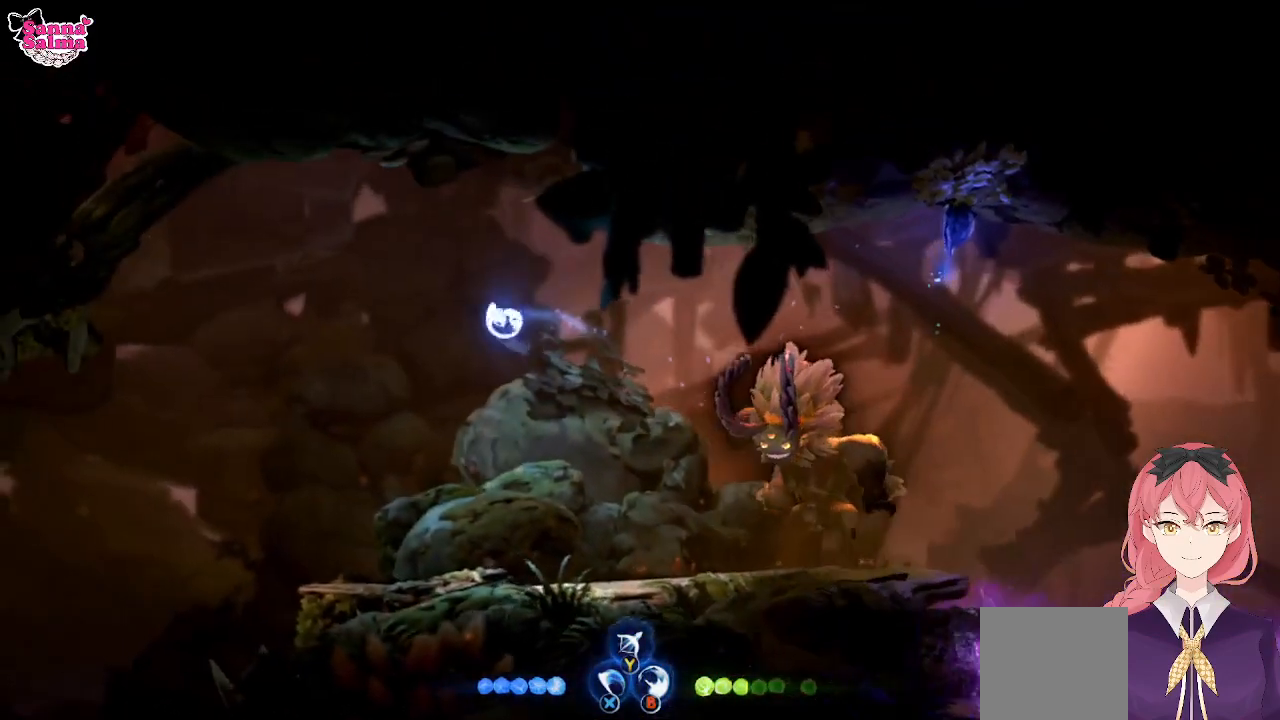
{"buttons": [], "left_stick": "center", "events": [[217, "B", "down"], [300, "left_stick", "center"], [417, "B", "up"]]}
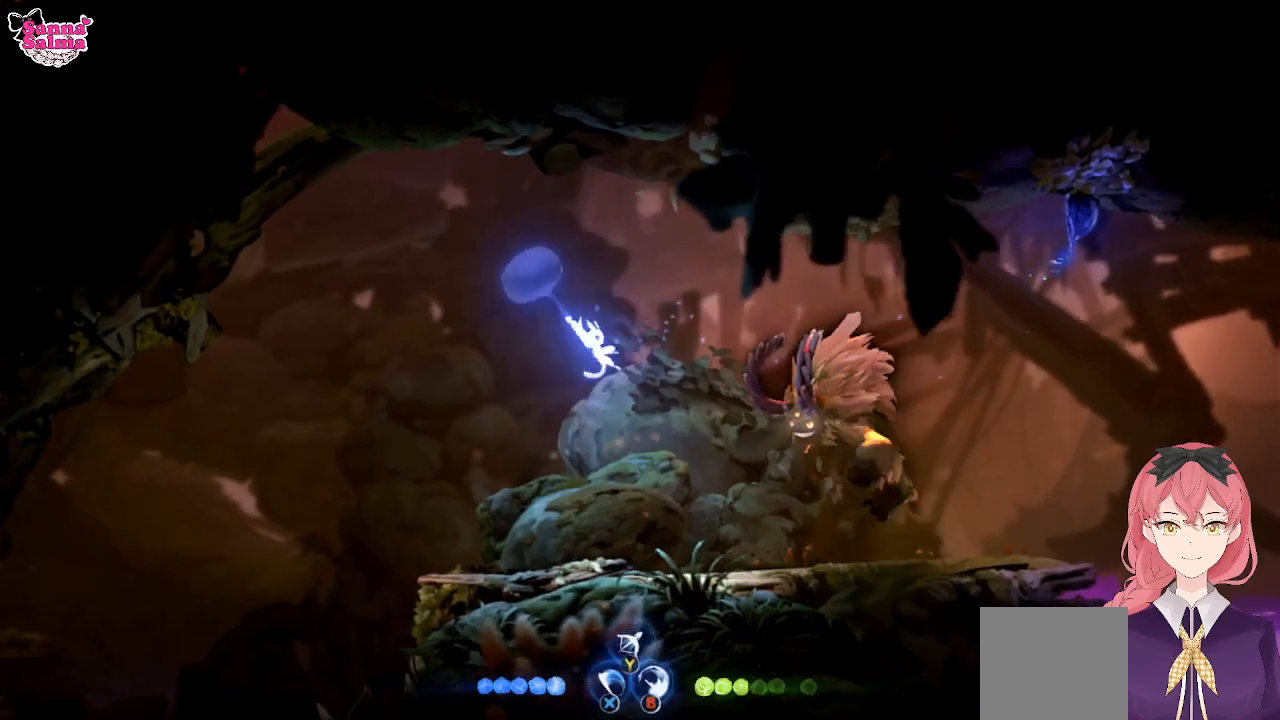
{"buttons": ["B"], "left_stick": "right", "events": [[133, "B", "down"], [267, "B", "up"], [383, "B", "down"], [433, "left_stick", "right"]]}
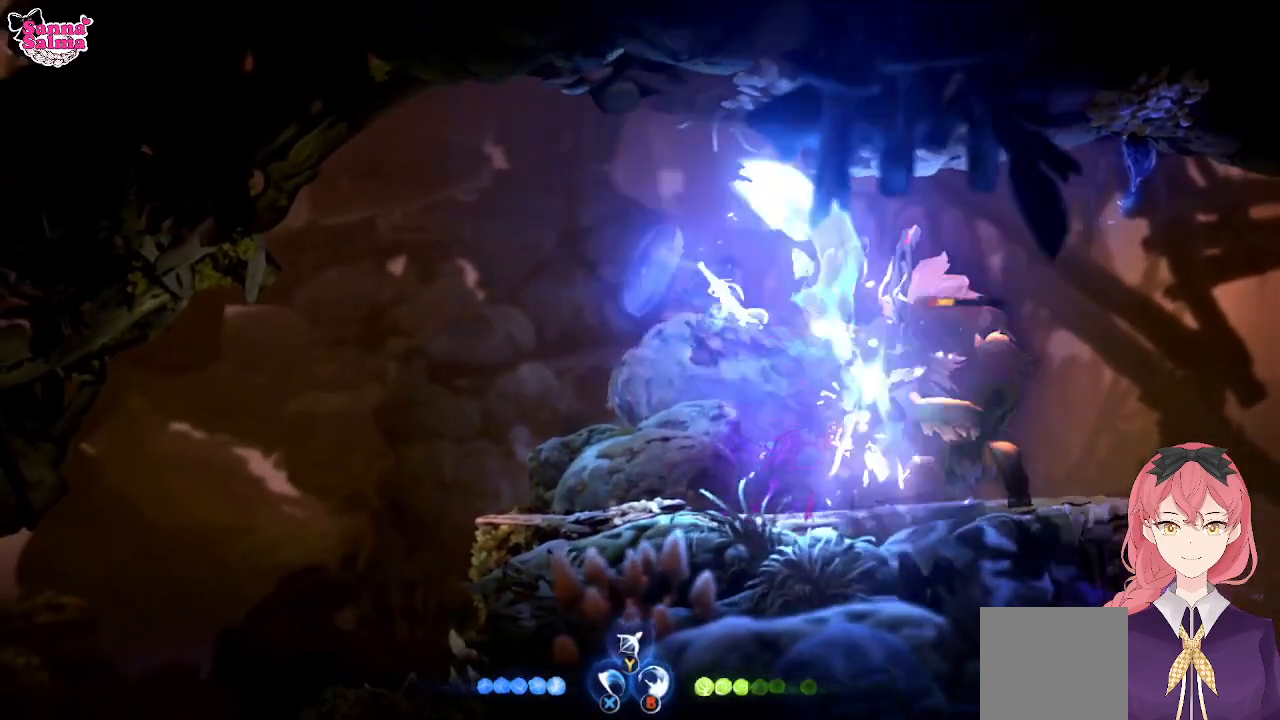
{"buttons": [], "left_stick": "center", "events": [[83, "B", "up"], [100, "left_stick", "center"]]}
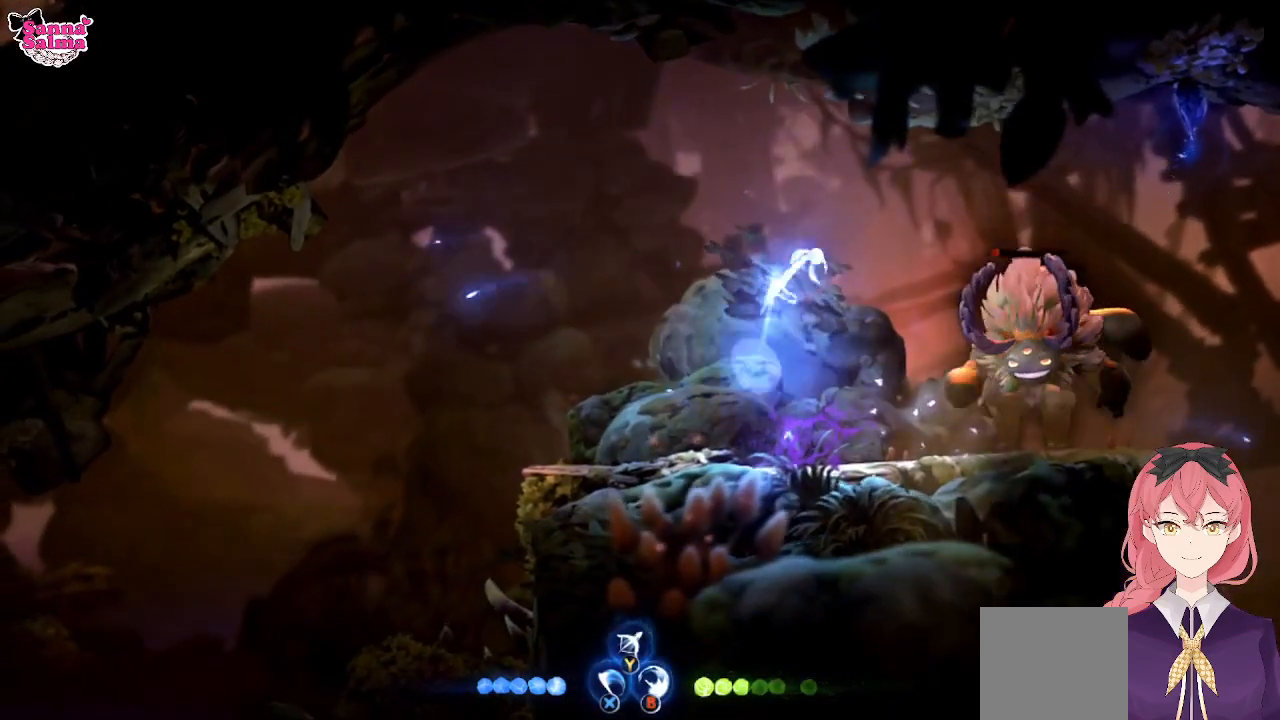
{"buttons": [], "left_stick": "center", "events": [[67, "B", "down"], [217, "B", "up"], [300, "B", "down"], [433, "B", "up"]]}
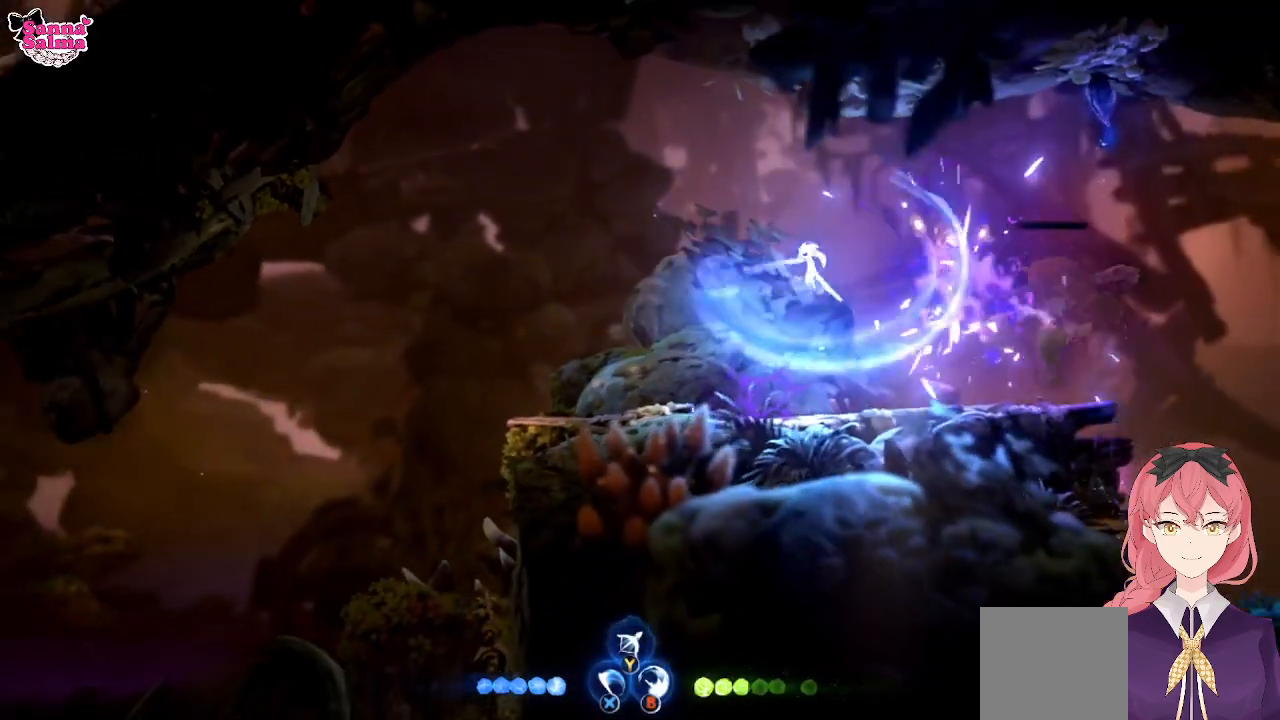
{"buttons": [], "left_stick": "center", "events": []}
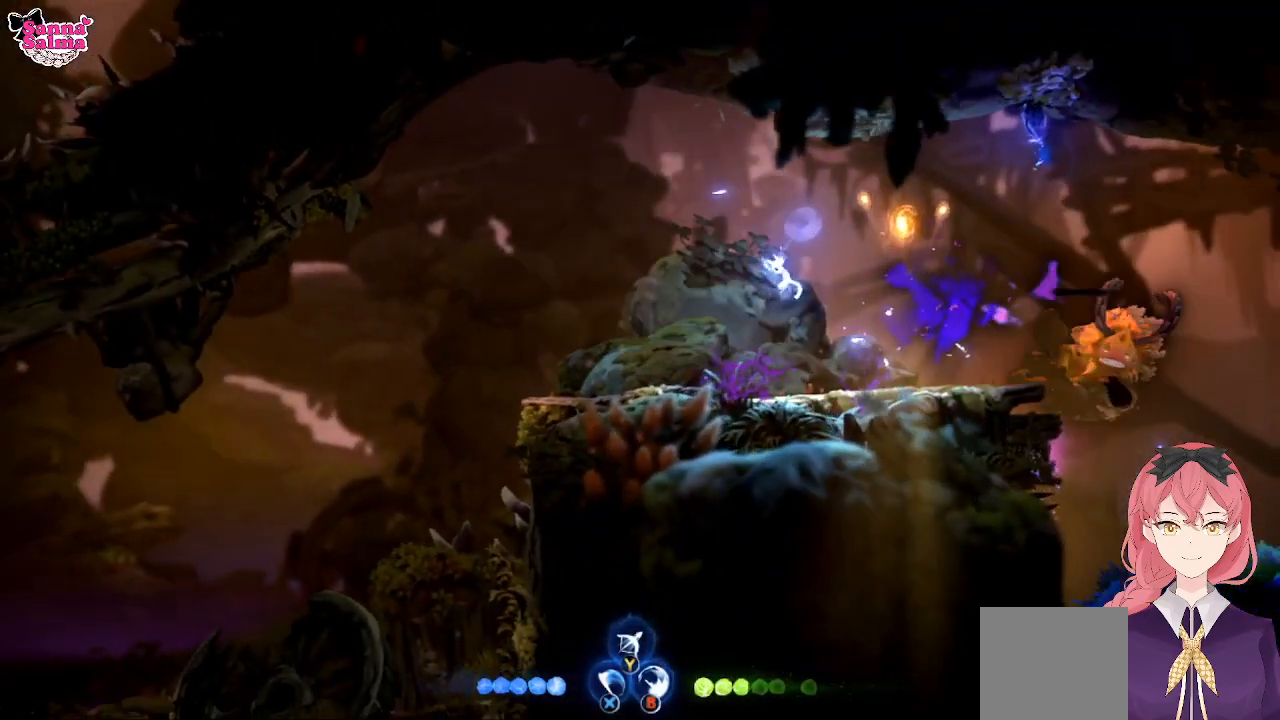
{"buttons": [], "left_stick": "center", "events": []}
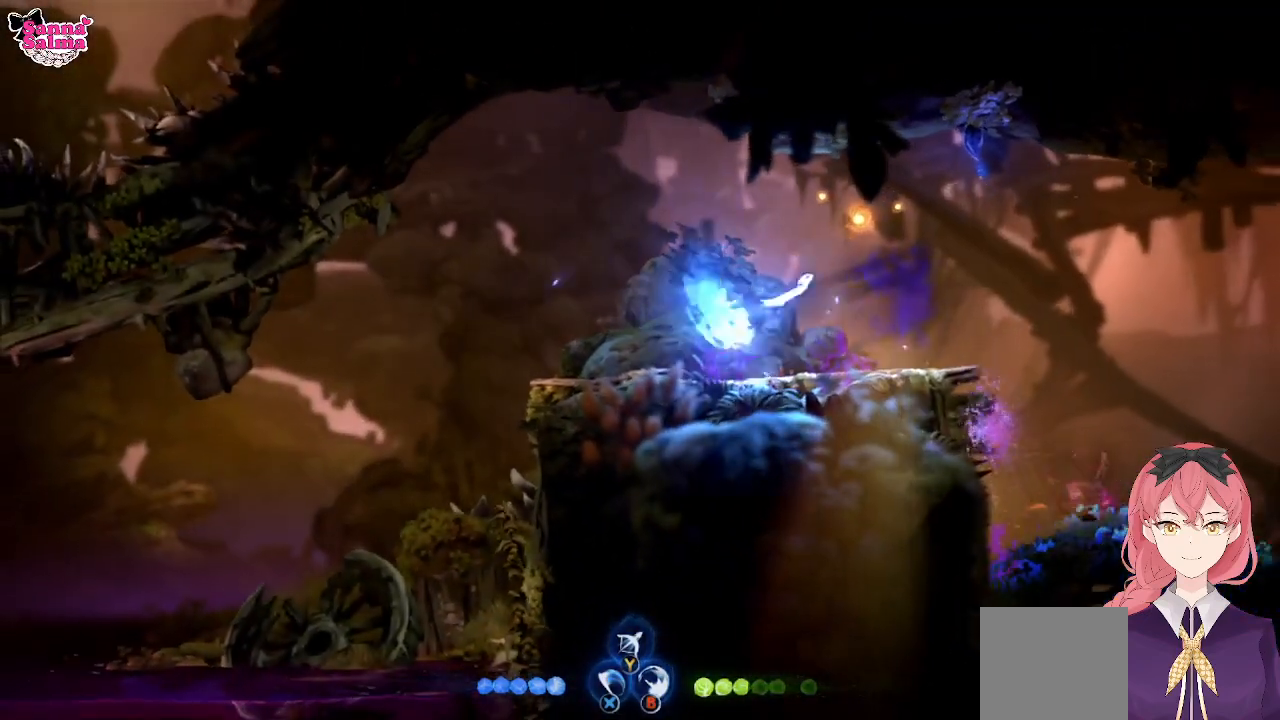
{"buttons": [], "left_stick": "center", "events": []}
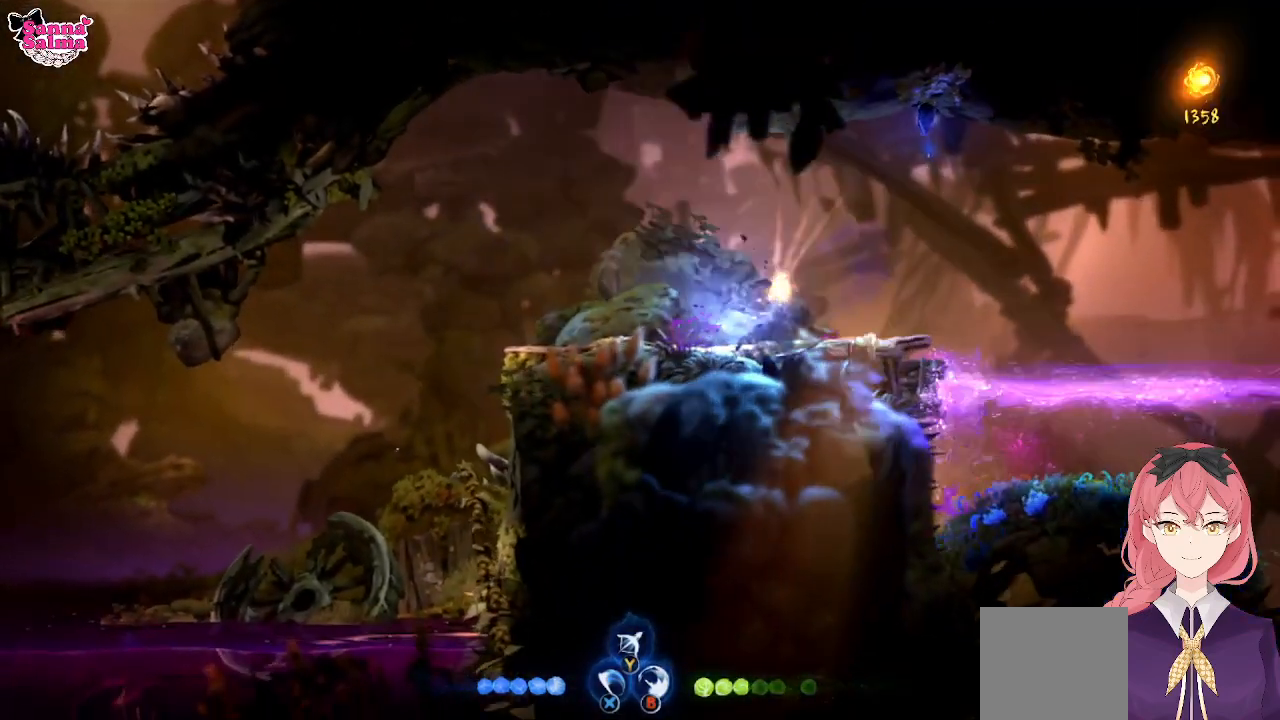
{"buttons": [], "left_stick": "center", "events": []}
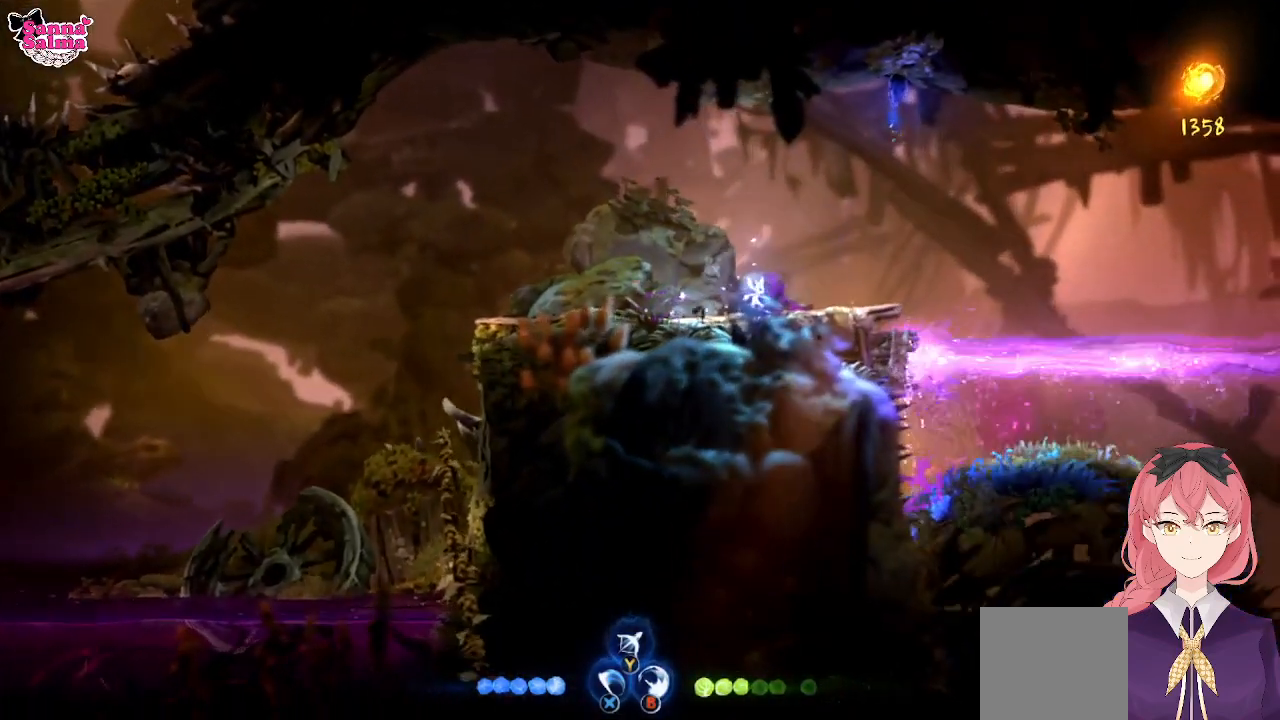
{"buttons": [], "left_stick": "center", "events": []}
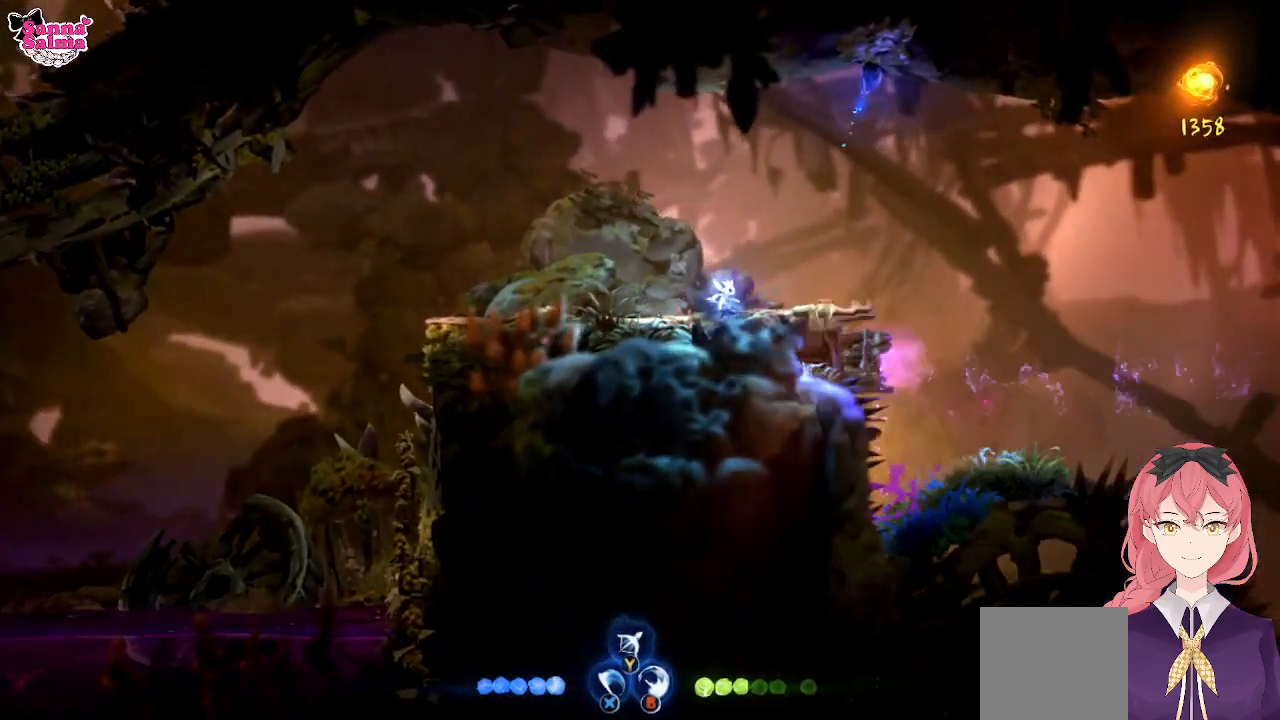
{"buttons": [], "left_stick": "left", "events": [[483, "left_stick", "left"]]}
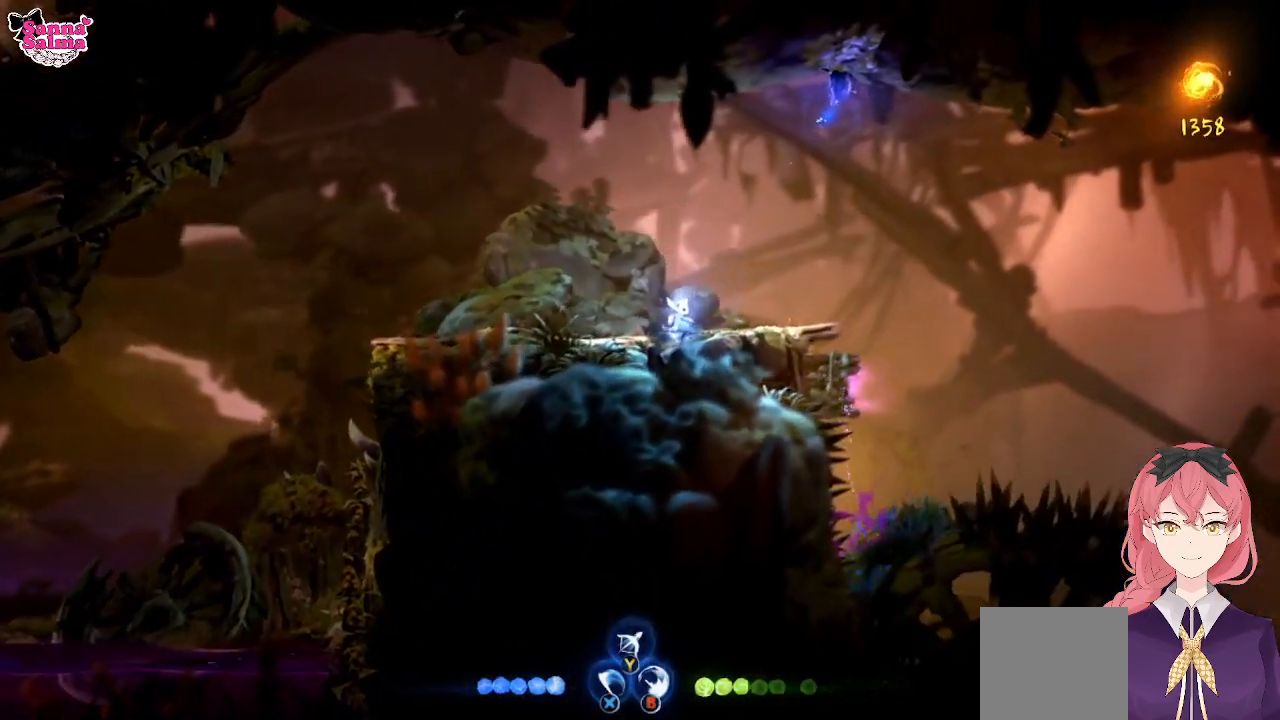
{"buttons": [], "left_stick": "left", "events": []}
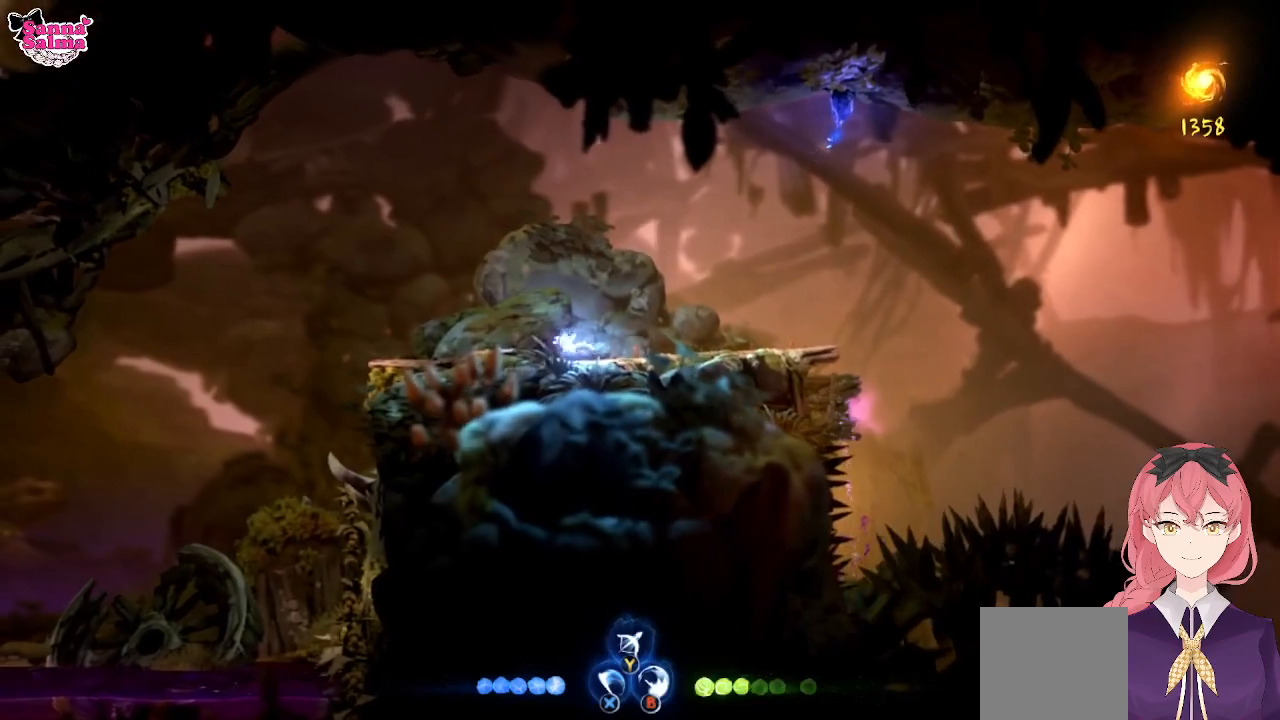
{"buttons": [], "left_stick": "center", "events": [[467, "left_stick", "center"]]}
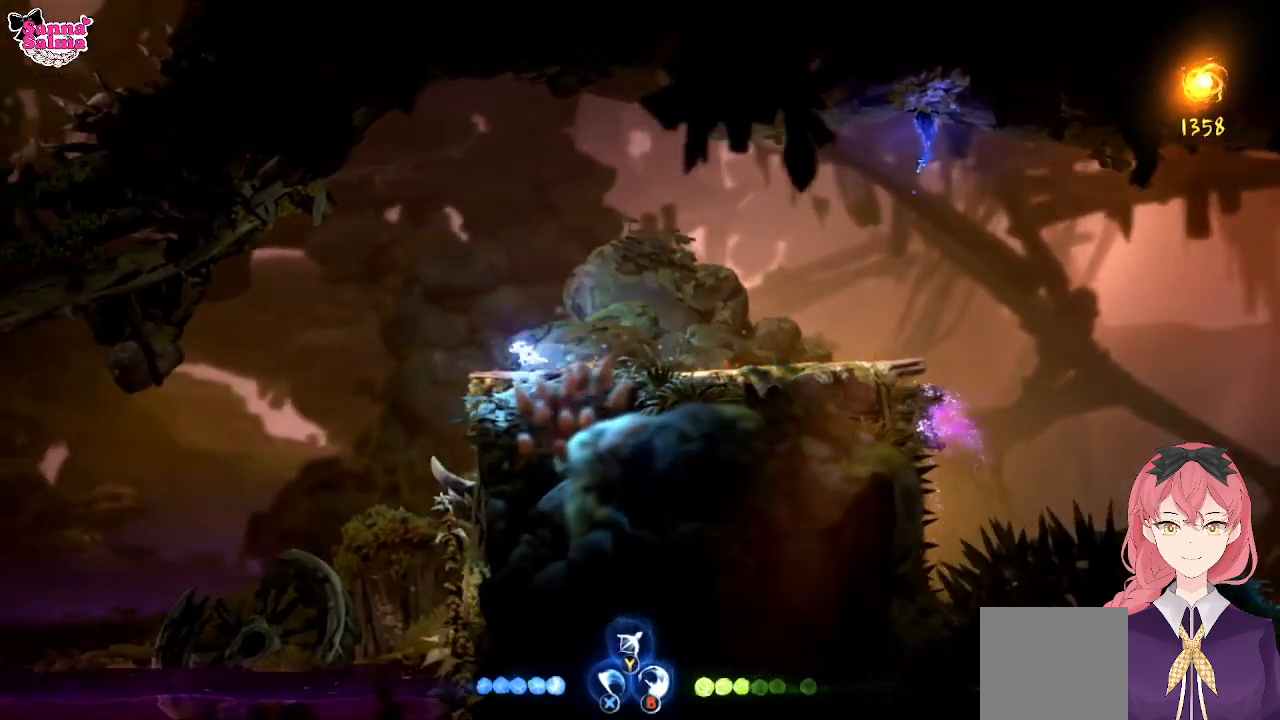
{"buttons": [], "left_stick": "center", "events": []}
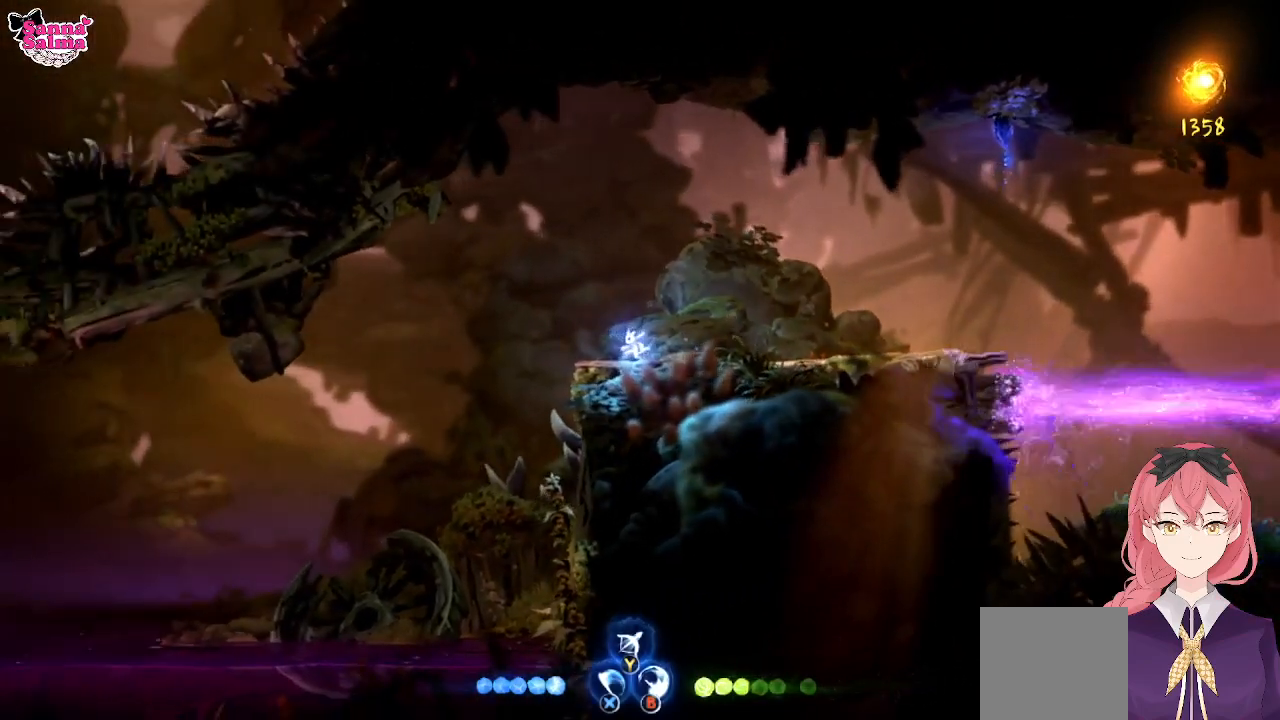
{"buttons": [], "left_stick": "center", "events": []}
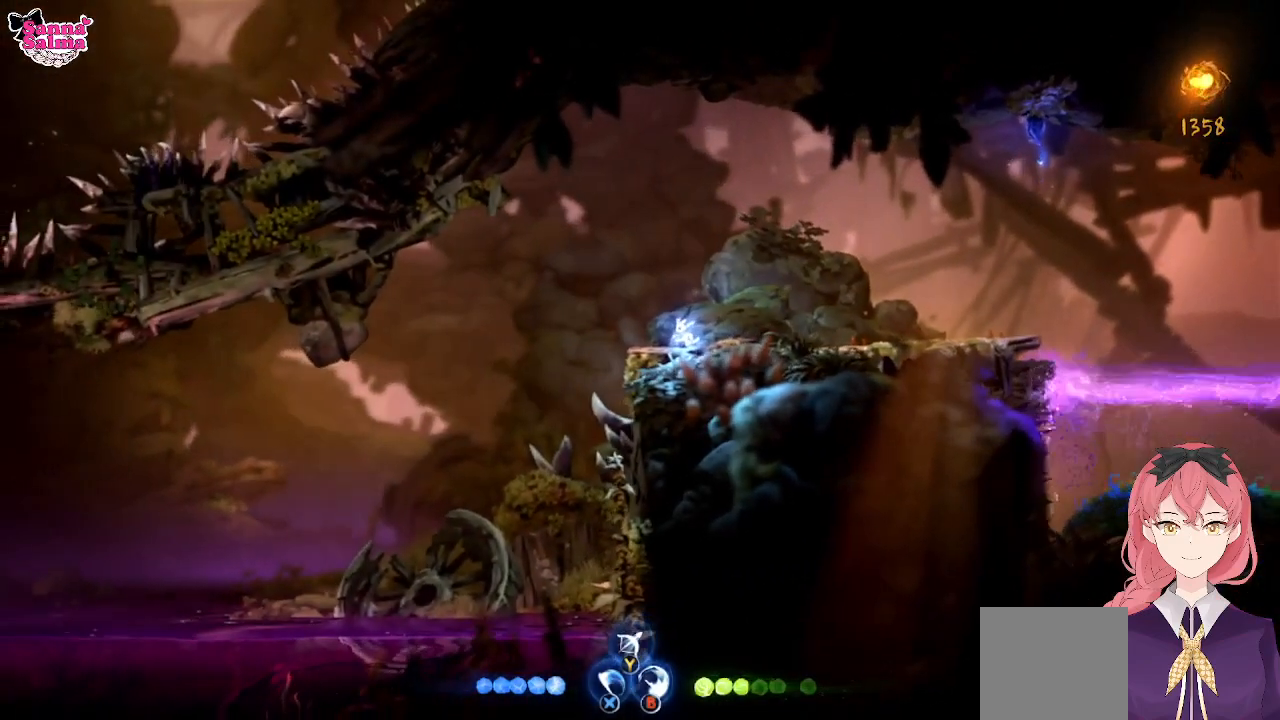
{"buttons": [], "left_stick": "center", "events": []}
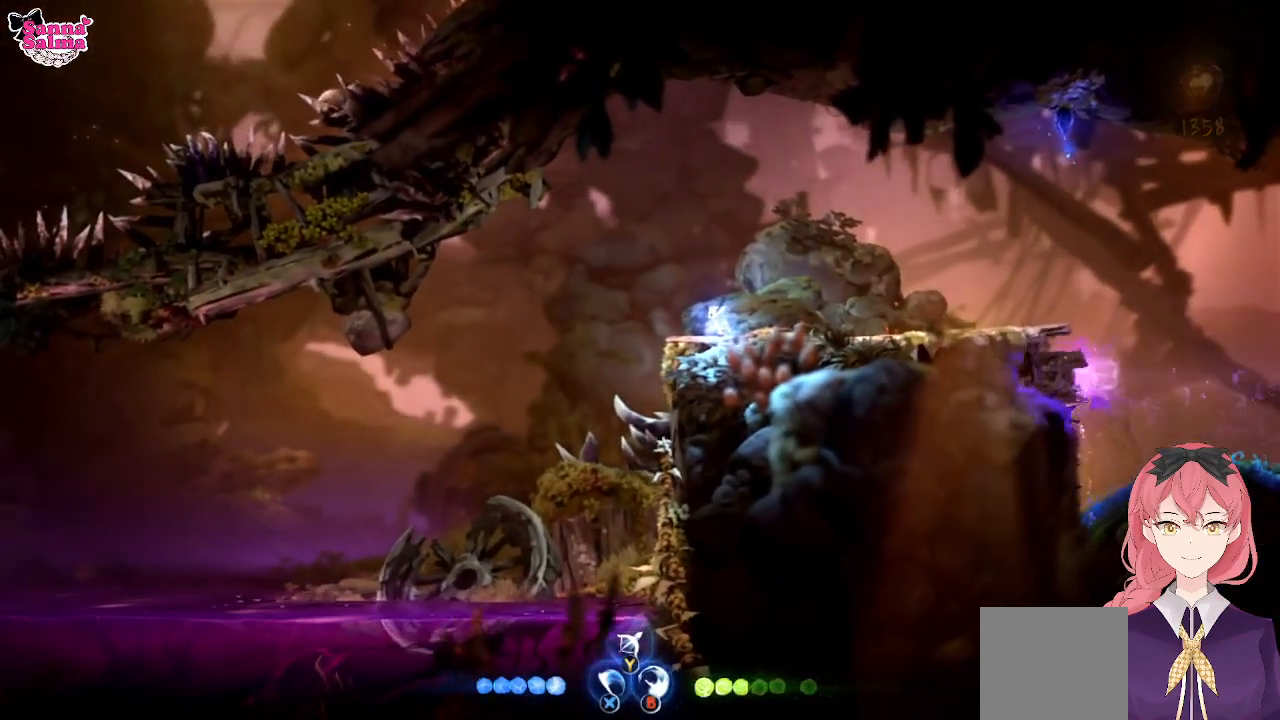
{"buttons": [], "left_stick": "center", "events": []}
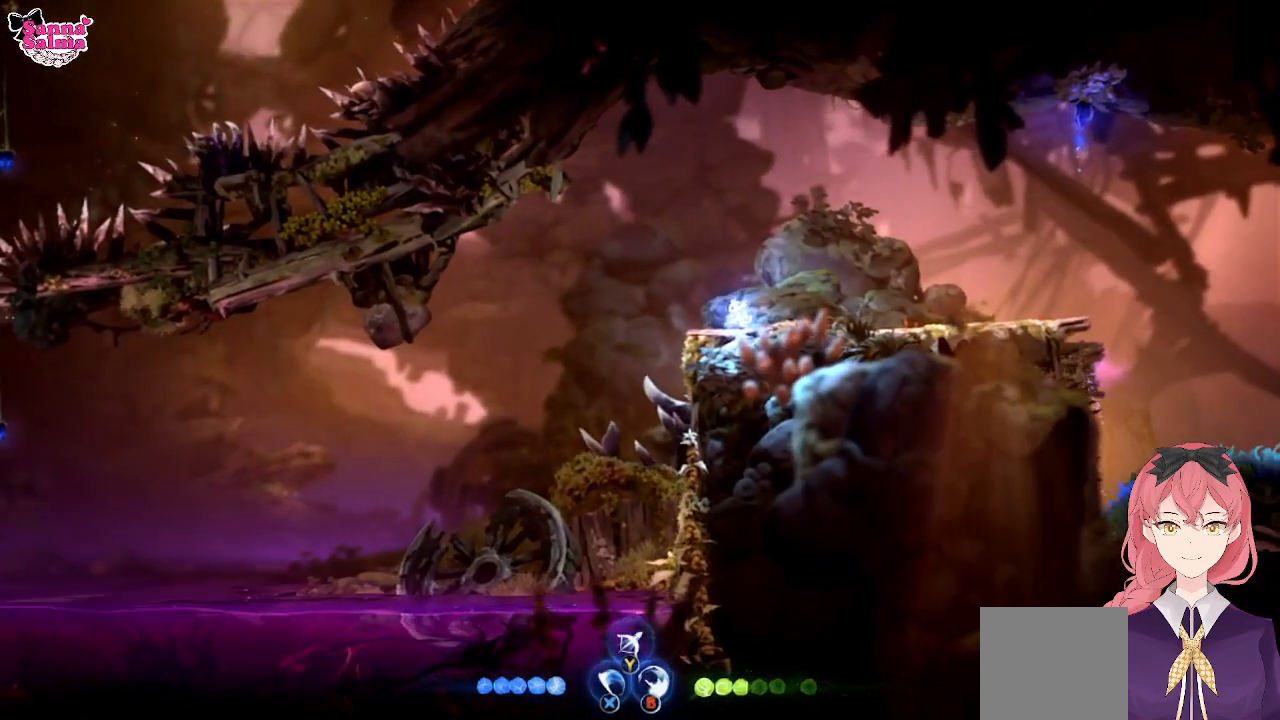
{"buttons": [], "left_stick": "center", "events": []}
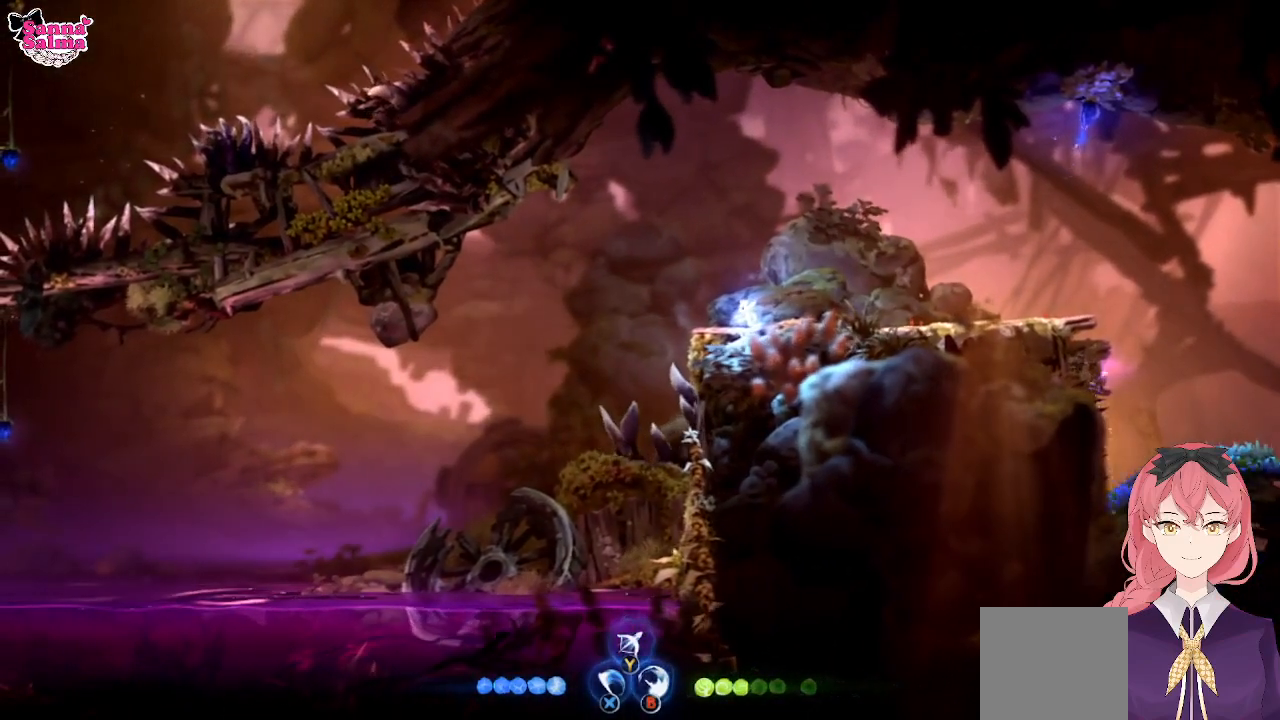
{"buttons": [], "left_stick": "center", "events": []}
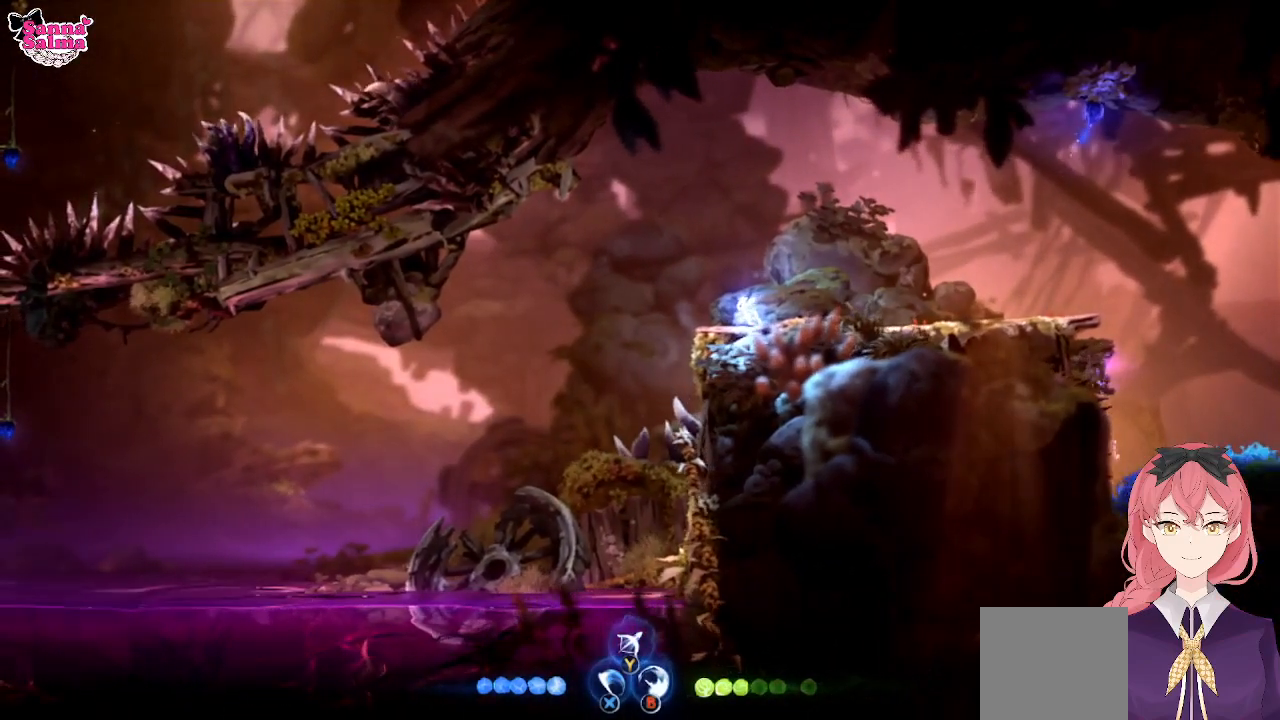
{"buttons": [], "left_stick": "center", "events": []}
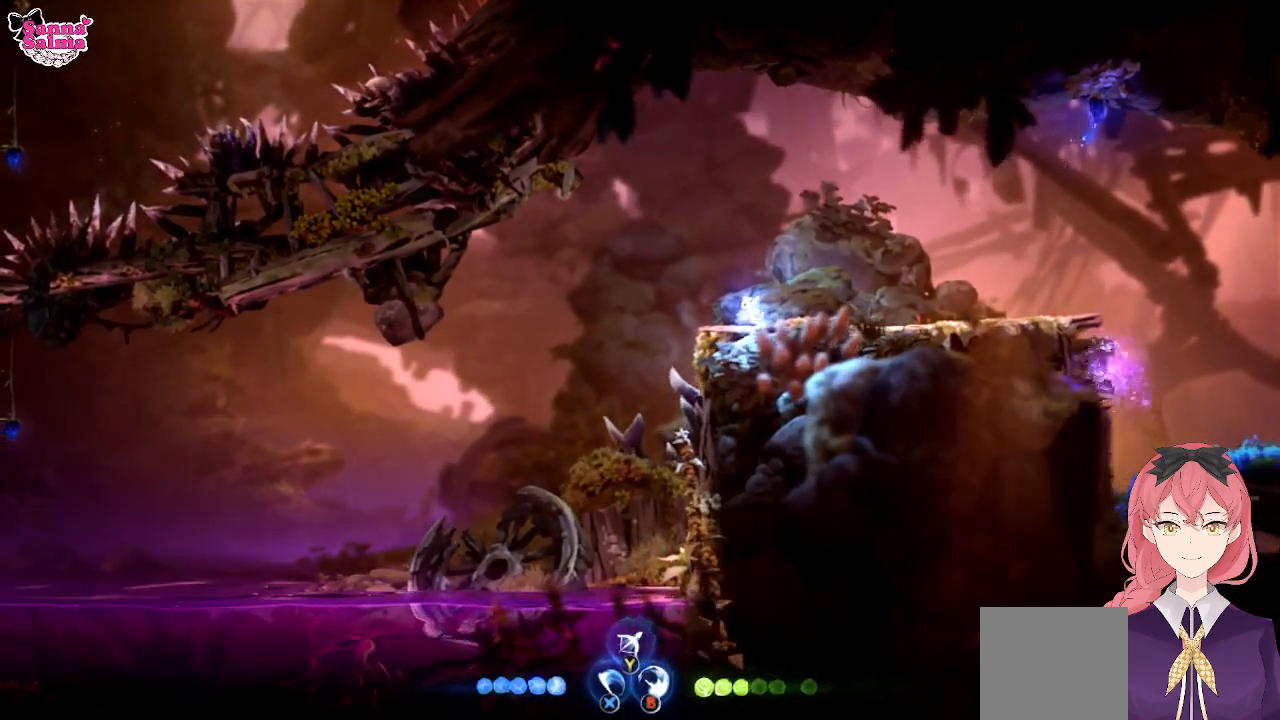
{"buttons": [], "left_stick": "center", "events": []}
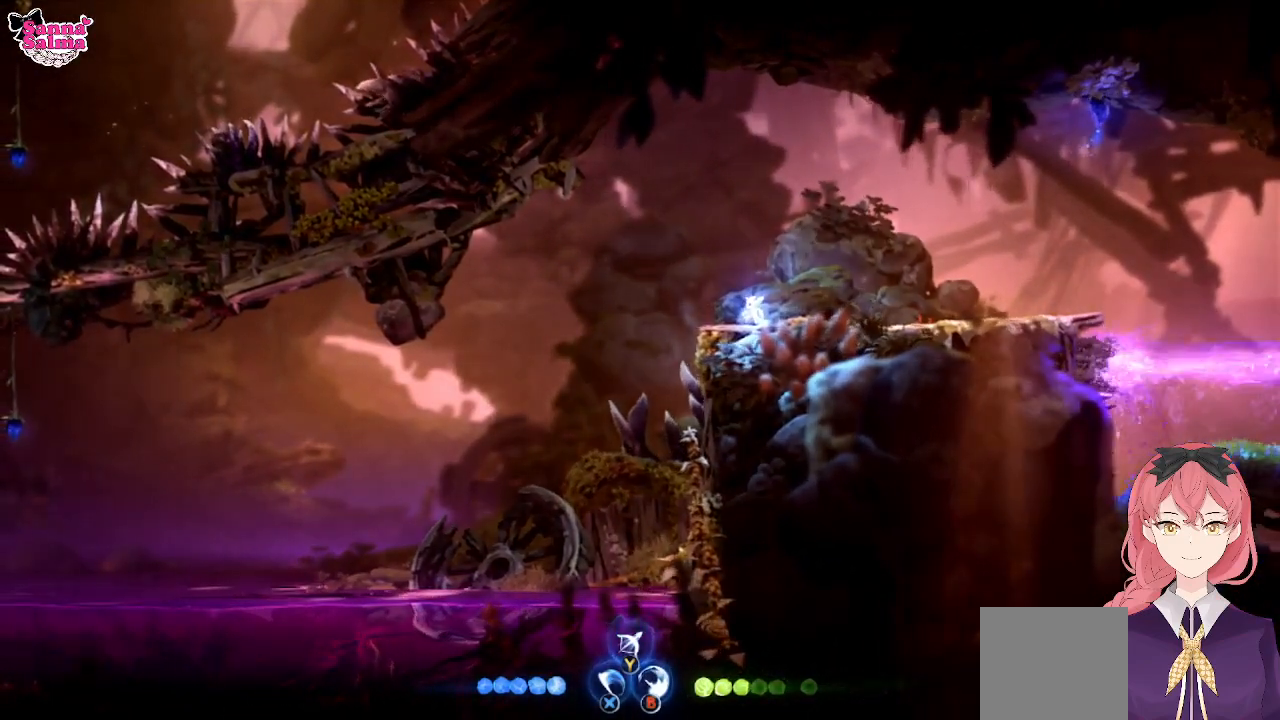
{"buttons": ["A"], "left_stick": "left", "events": [[133, "left_stick", "left"], [433, "A", "down"]]}